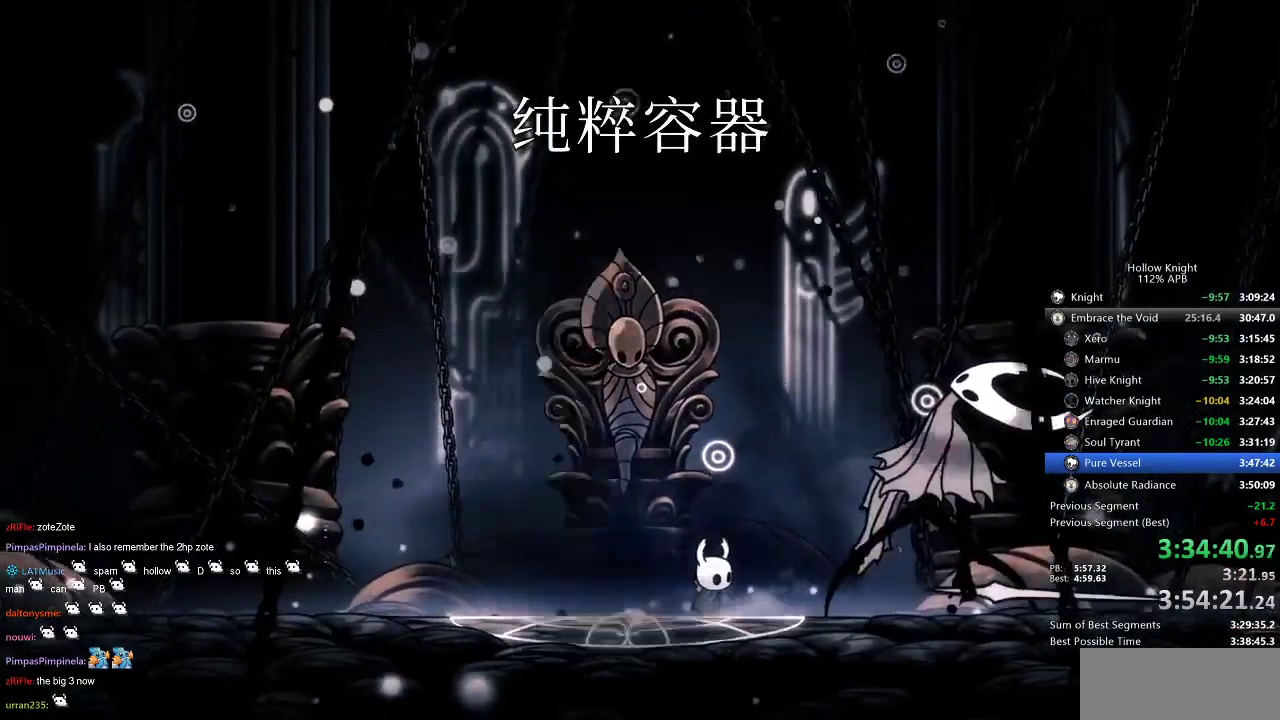
Gameplay with keyboard; each line is a JSON object with the keys held at the frame after it. "events" lists presses ("down") and releases ("up") of "cdash", "dash", "dnail", "down", "heal", "inv", "jump", "left", "nail", "right", "spell" and "up" between this image and that frame as [ms after this image, input, new state], when the widget could be followed in between. No other keys are recorded. Mouse input is not recorded. Key names are as the overlay labels them; some are game actions (e.g. jump) rather than physical keys.
{"keys": [], "events": [[134, "right", "up"], [234, "right", "down"], [267, "right", "up"]]}
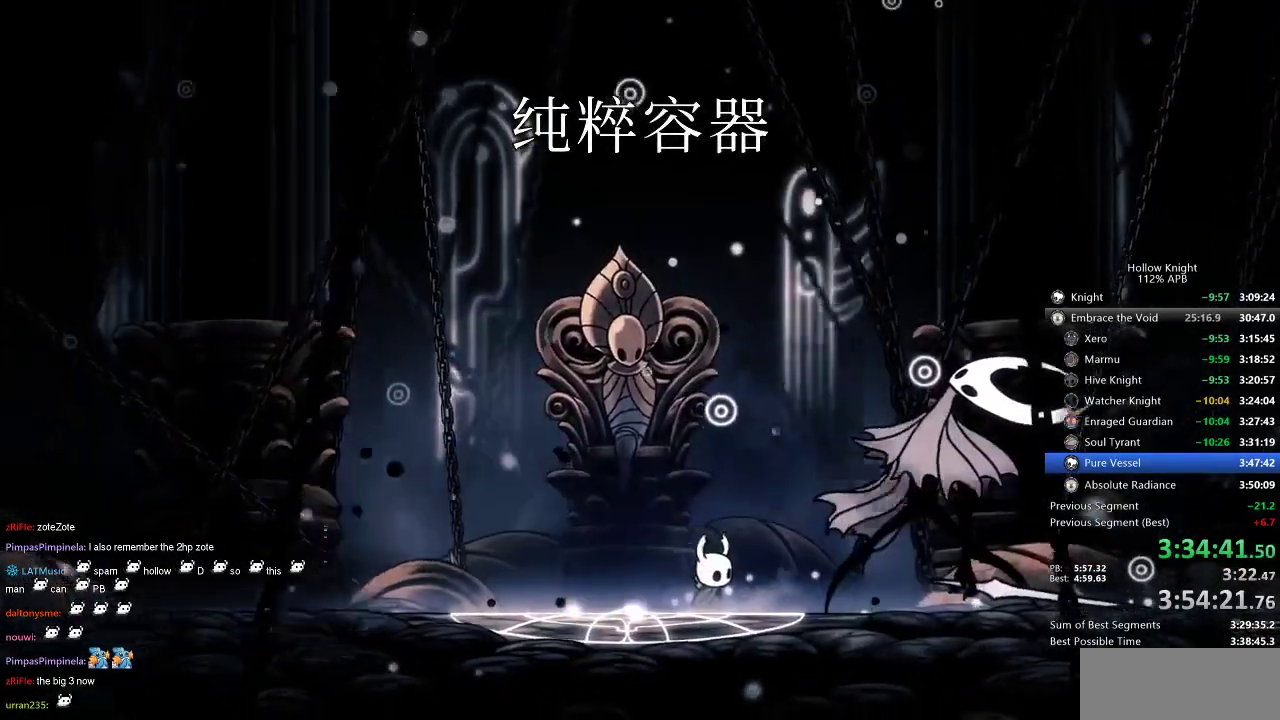
{"keys": [], "events": []}
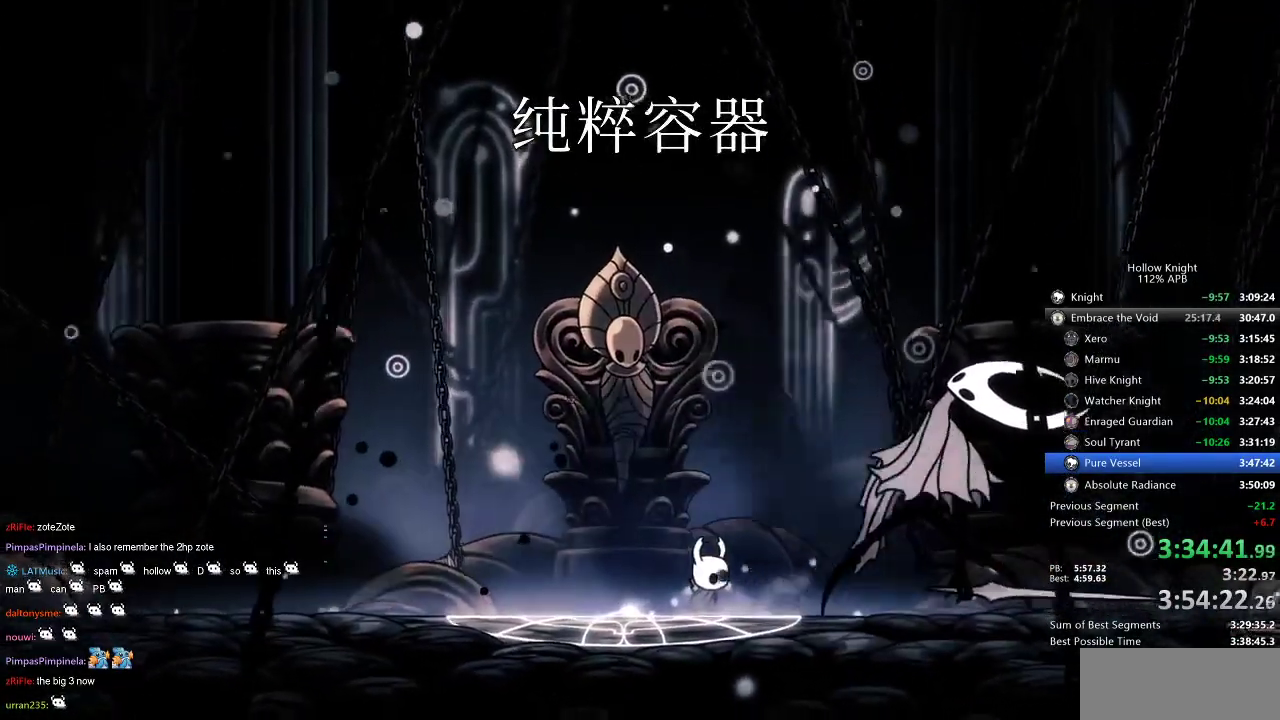
{"keys": ["right"], "events": [[484, "right", "down"]]}
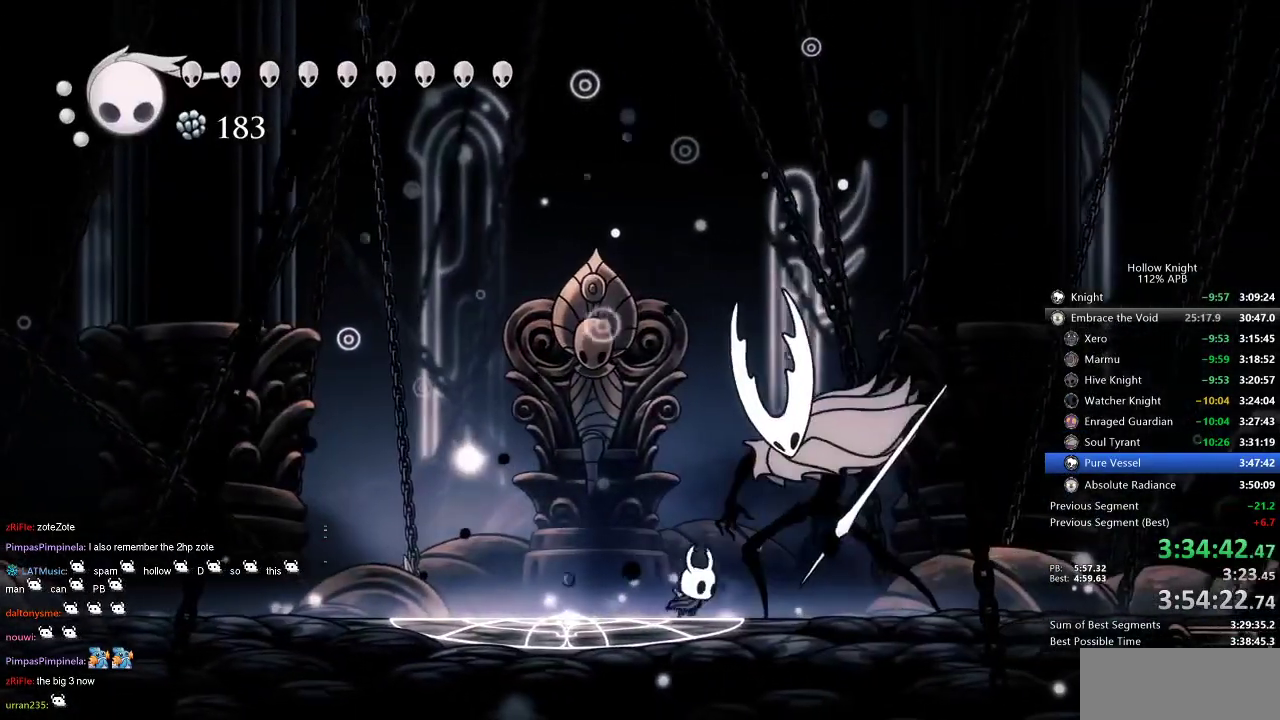
{"keys": ["left"], "events": [[67, "nail", "down"], [67, "right", "up"], [150, "nail", "up"], [317, "right", "down"], [367, "nail", "down"], [450, "left", "down"], [450, "nail", "up"], [450, "right", "up"]]}
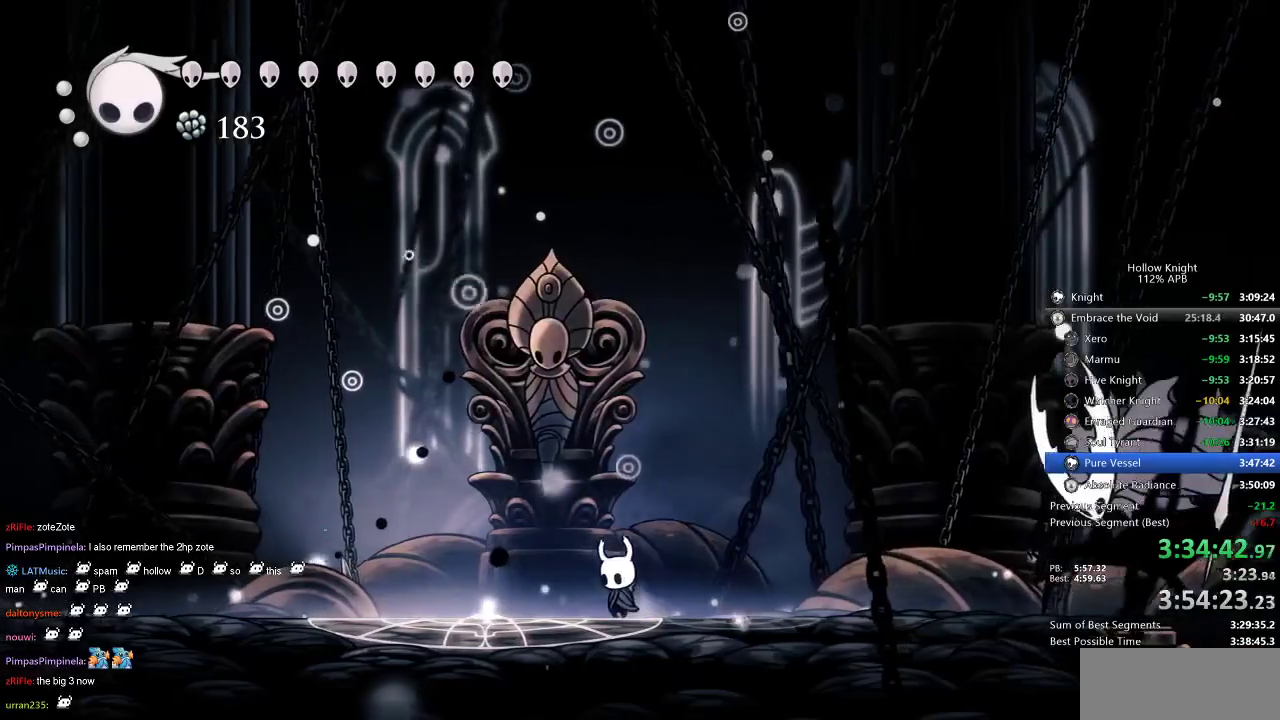
{"keys": ["left"], "events": [[134, "left", "up"], [184, "right", "down"], [350, "right", "up"], [417, "left", "down"]]}
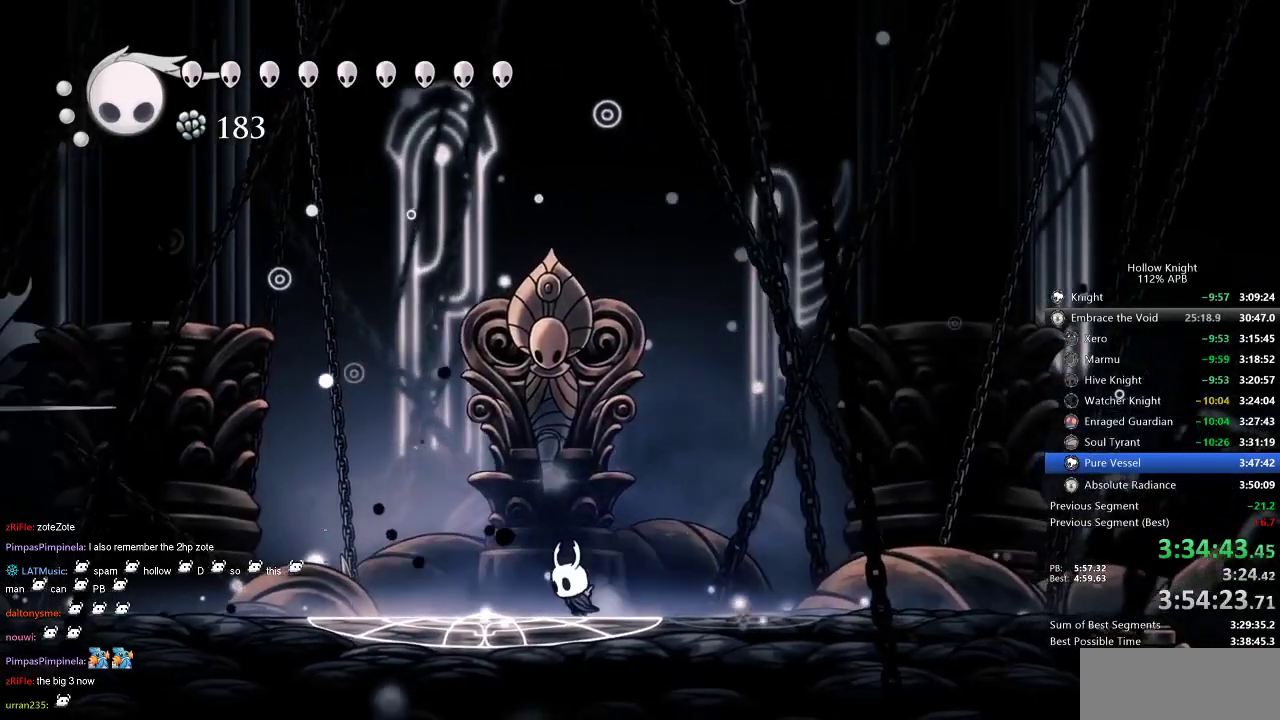
{"keys": ["jump"], "events": [[350, "left", "up"], [417, "jump", "down"]]}
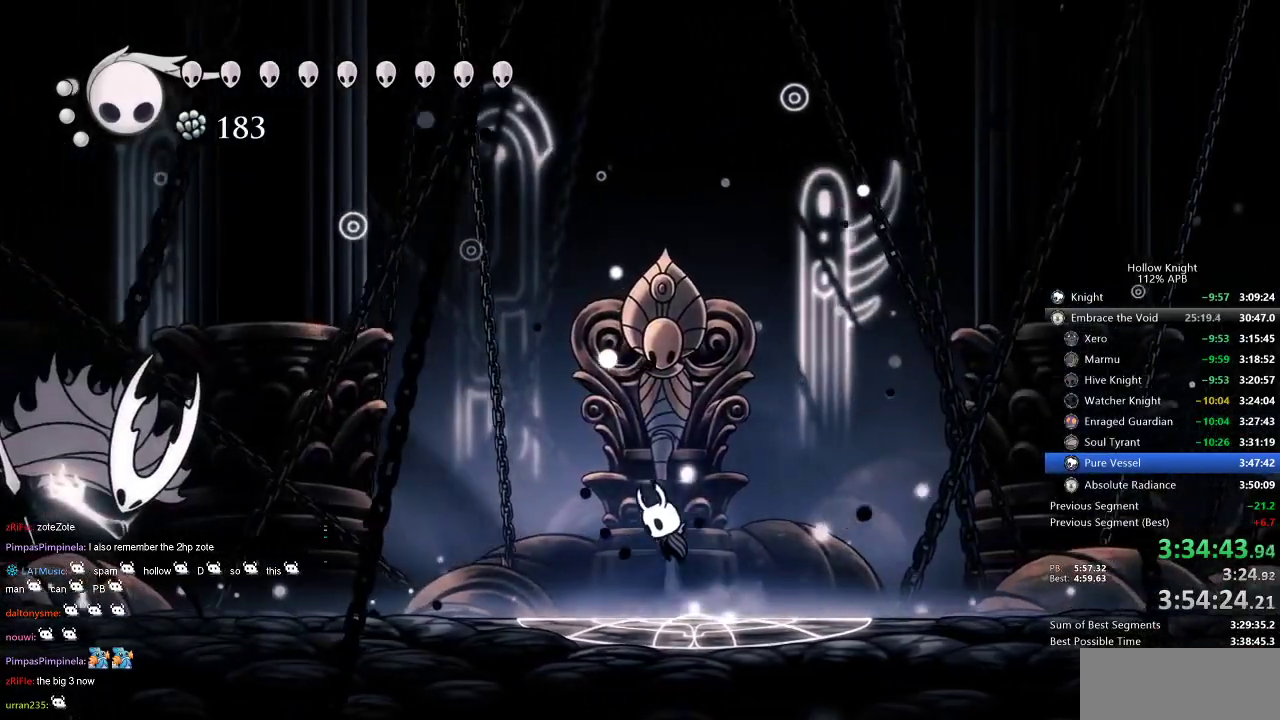
{"keys": ["left"], "events": [[17, "left", "down"], [117, "jump", "up"], [250, "dash", "down"], [417, "dash", "up"]]}
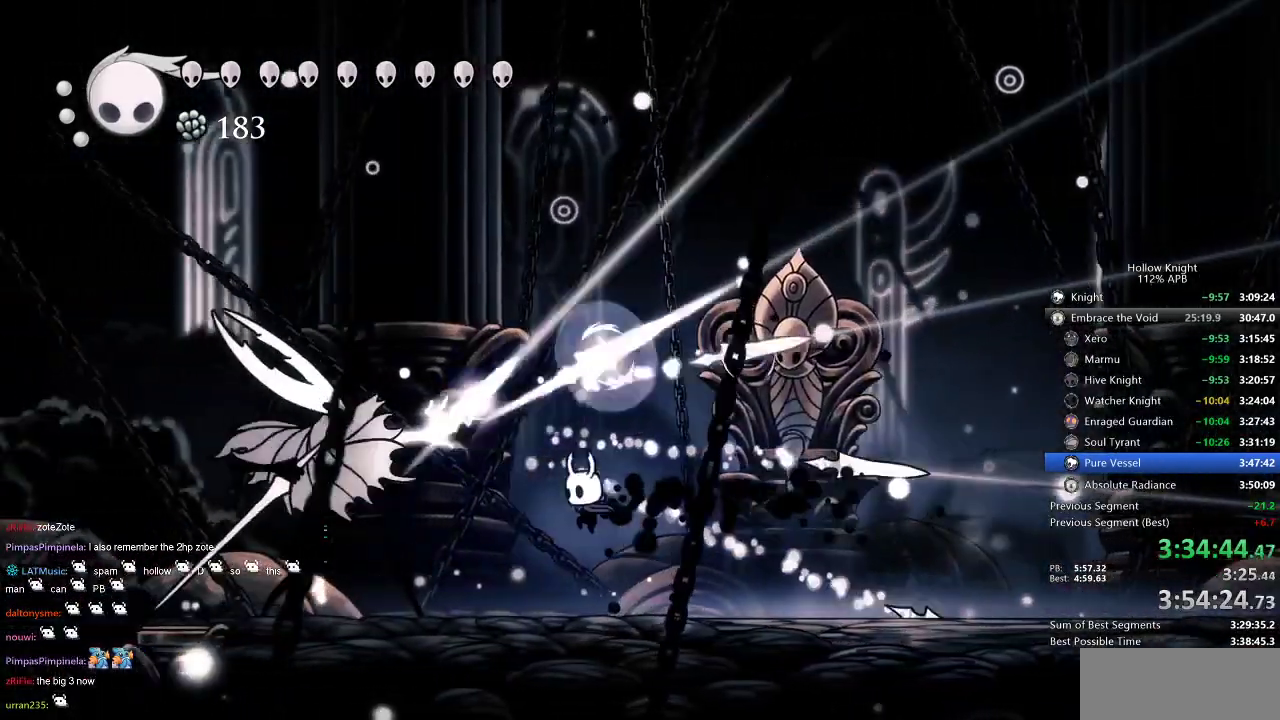
{"keys": ["left", "nail"], "events": [[150, "nail", "down"], [217, "left", "up"], [234, "nail", "up"], [284, "left", "down"], [434, "nail", "down"]]}
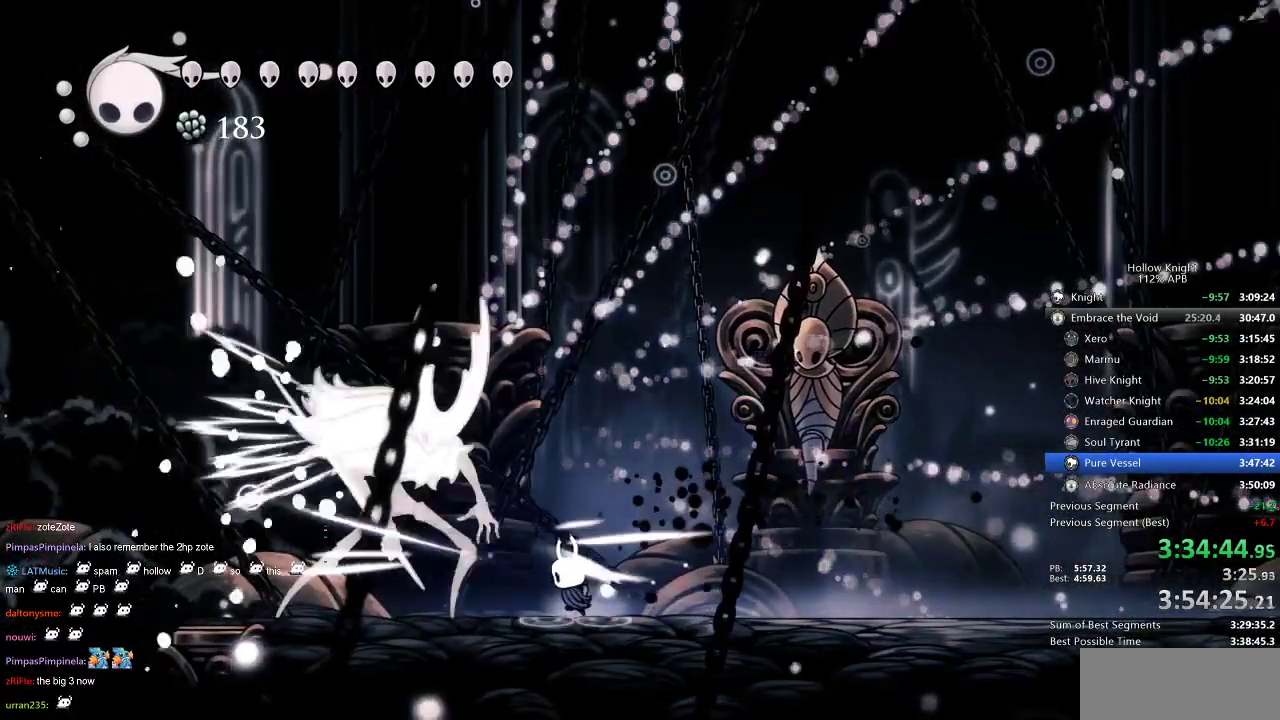
{"keys": ["left"], "events": [[34, "nail", "up"], [67, "left", "up"], [167, "right", "down"], [334, "left", "down"], [334, "right", "up"]]}
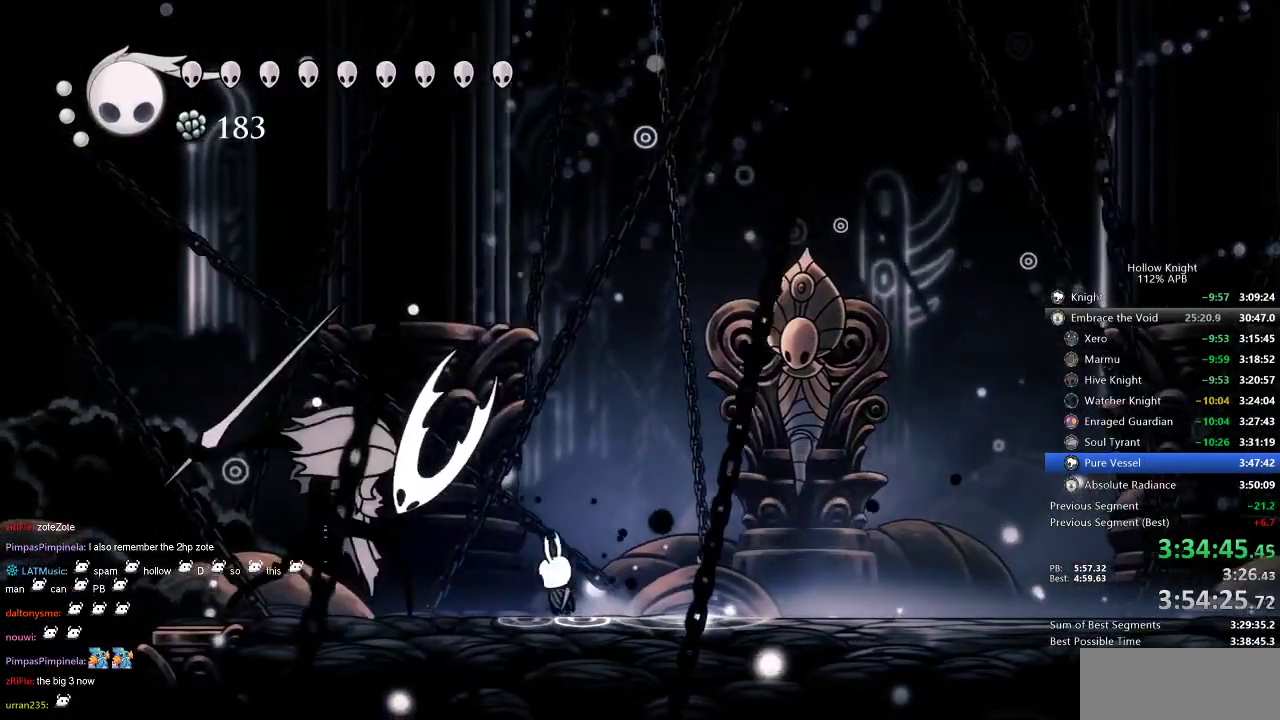
{"keys": ["jump", "right"], "events": [[50, "nail", "down"], [150, "left", "up"], [150, "nail", "up"], [150, "right", "down"], [417, "jump", "down"]]}
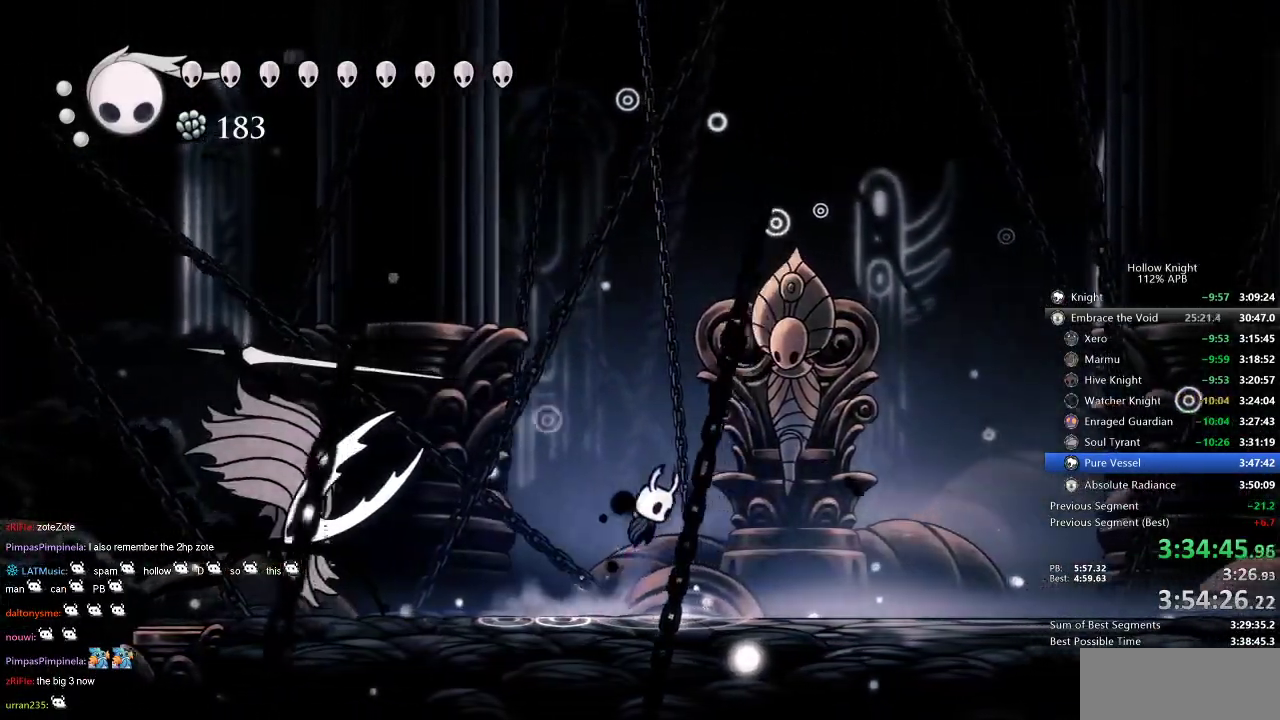
{"keys": ["down", "jump", "left"], "events": [[67, "down", "down"], [67, "left", "down"], [67, "right", "up"], [150, "nail", "down"], [317, "nail", "up"]]}
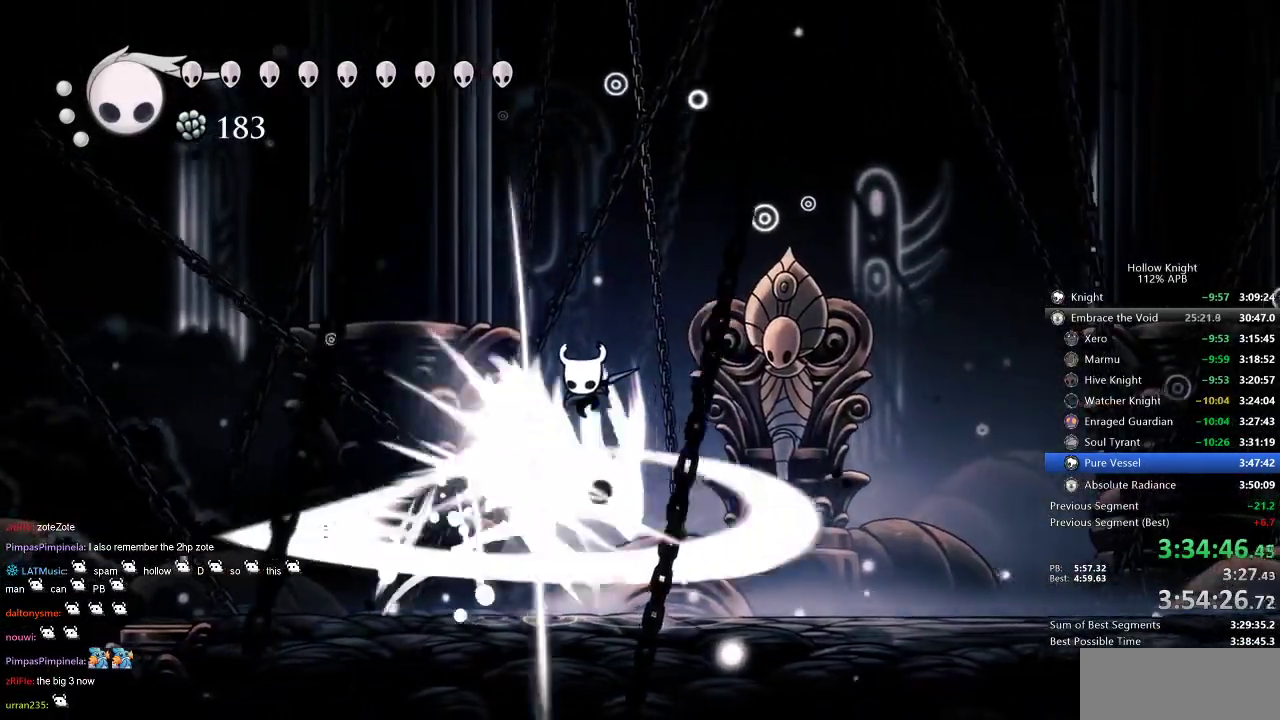
{"keys": [], "events": [[117, "left", "up"], [117, "right", "down"], [184, "jump", "up"], [184, "nail", "down"], [267, "down", "up"], [334, "nail", "up"], [334, "right", "up"]]}
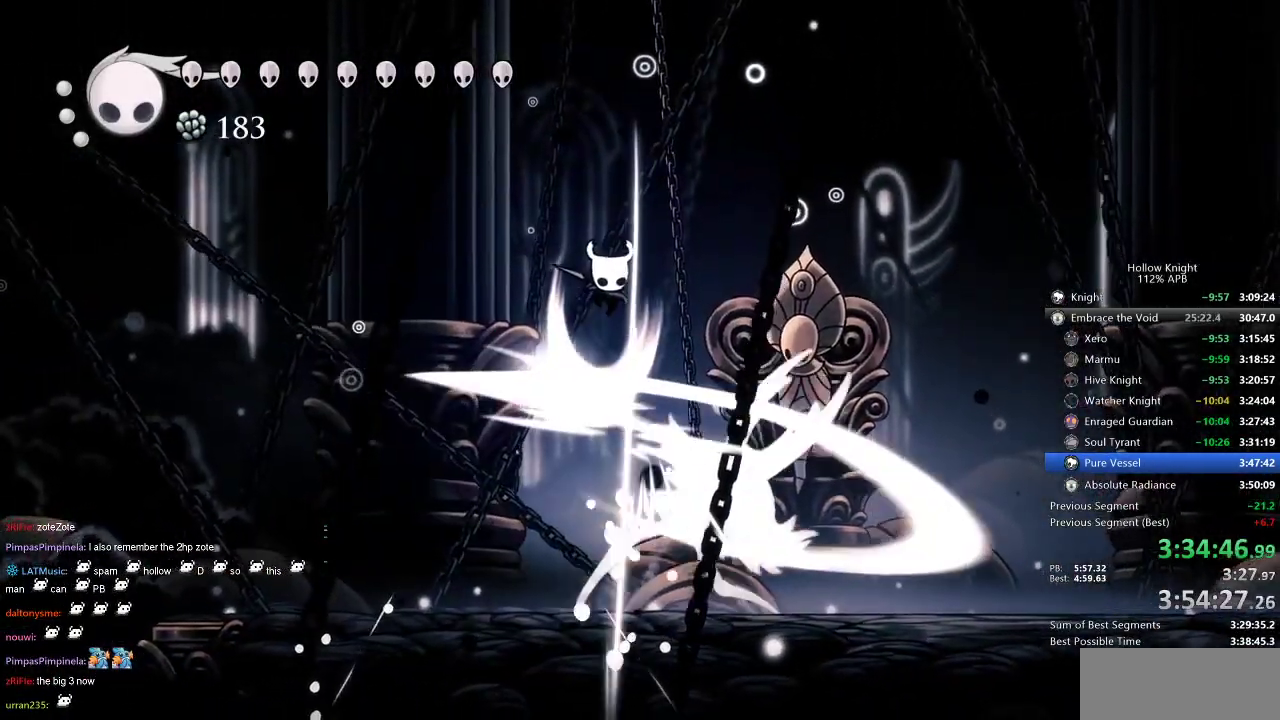
{"keys": ["right"], "events": [[234, "right", "down"]]}
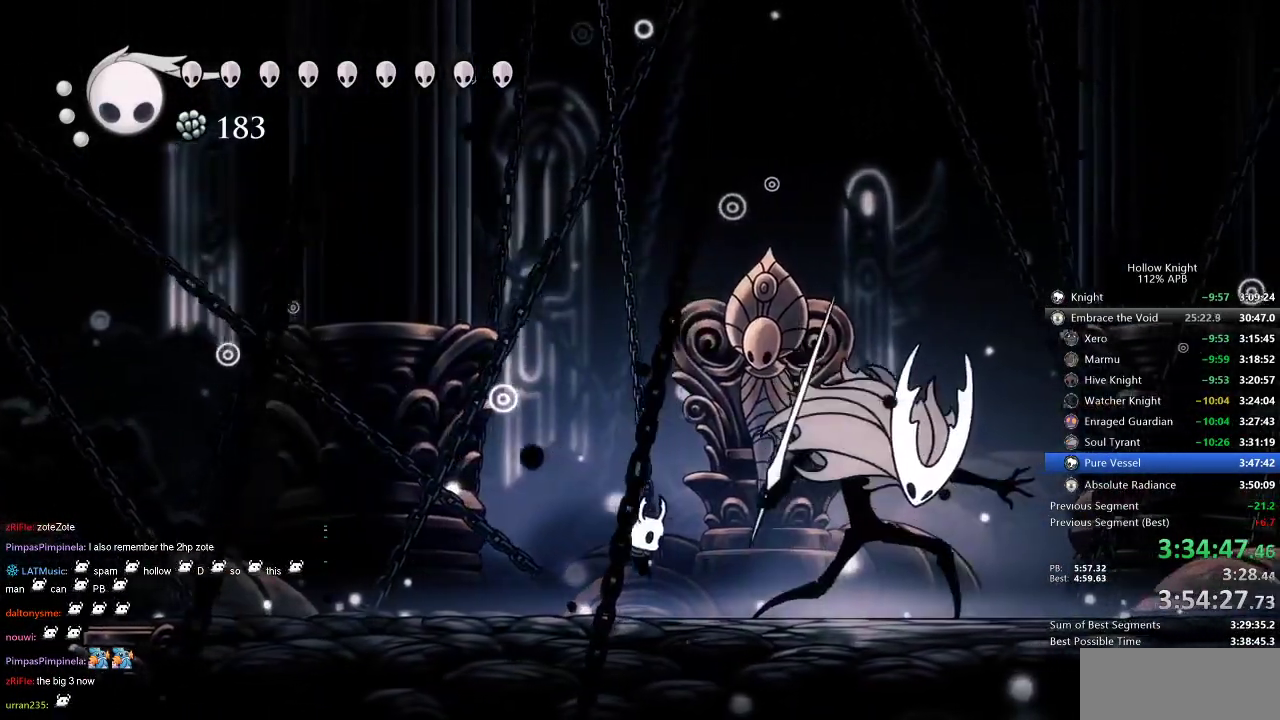
{"keys": ["right"], "events": [[267, "nail", "down"], [300, "nail", "up"]]}
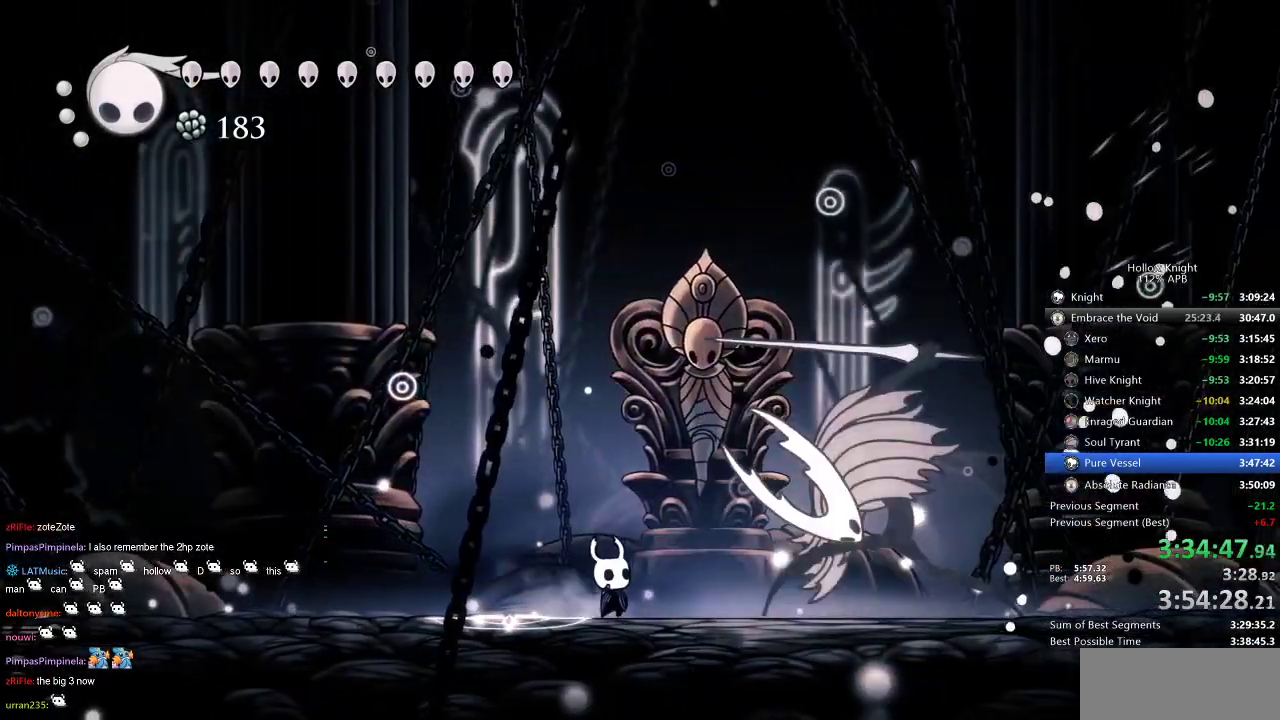
{"keys": ["down", "jump", "nail", "right"], "events": [[17, "nail", "down"], [67, "left", "down"], [100, "nail", "up"], [100, "right", "up"], [217, "jump", "down"], [300, "down", "down"], [300, "right", "down"], [367, "left", "up"], [417, "nail", "down"]]}
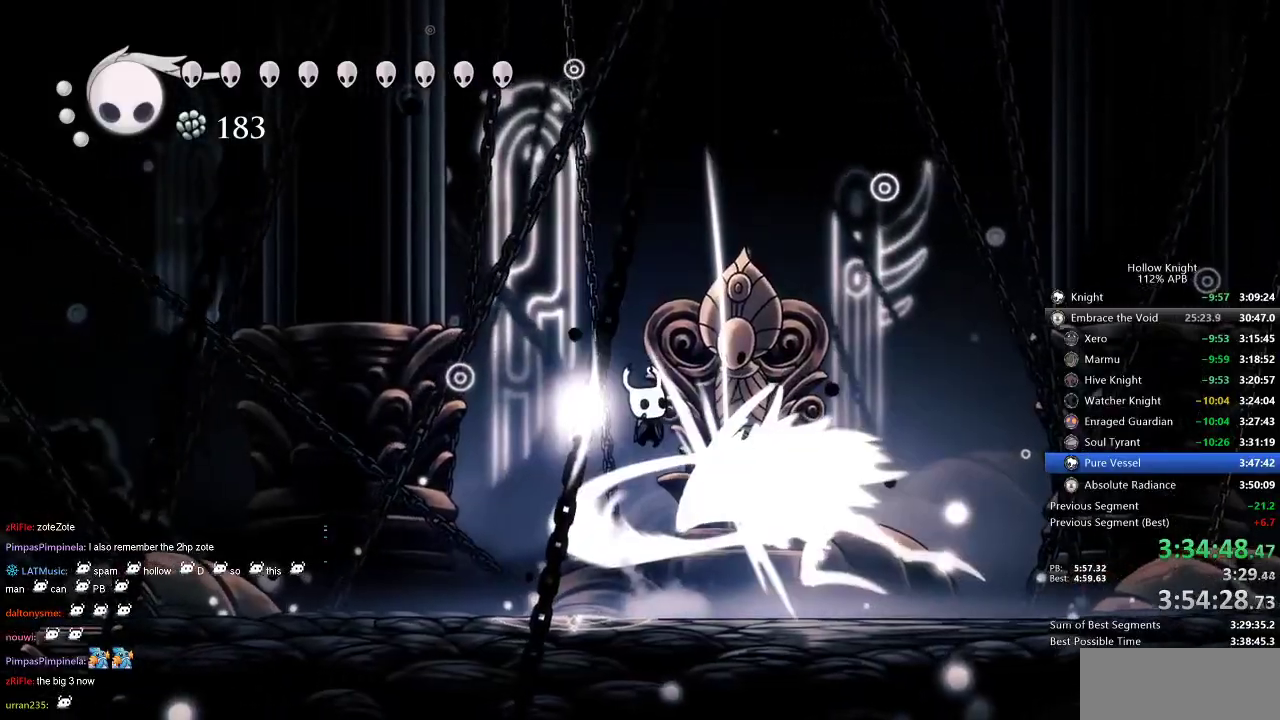
{"keys": ["down", "left", "nail"], "events": [[117, "nail", "up"], [267, "left", "down"], [317, "jump", "up"], [317, "right", "up"], [417, "nail", "down"]]}
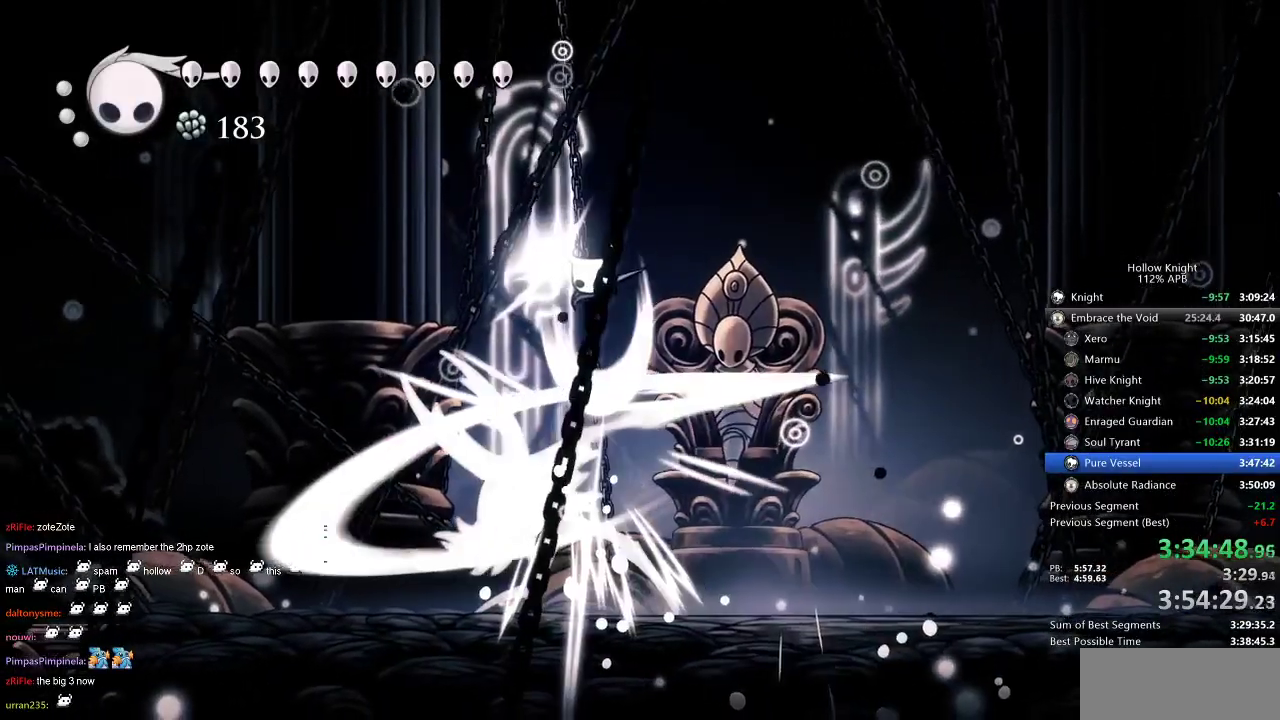
{"keys": [], "events": [[50, "down", "up"], [50, "nail", "up"], [100, "left", "up"]]}
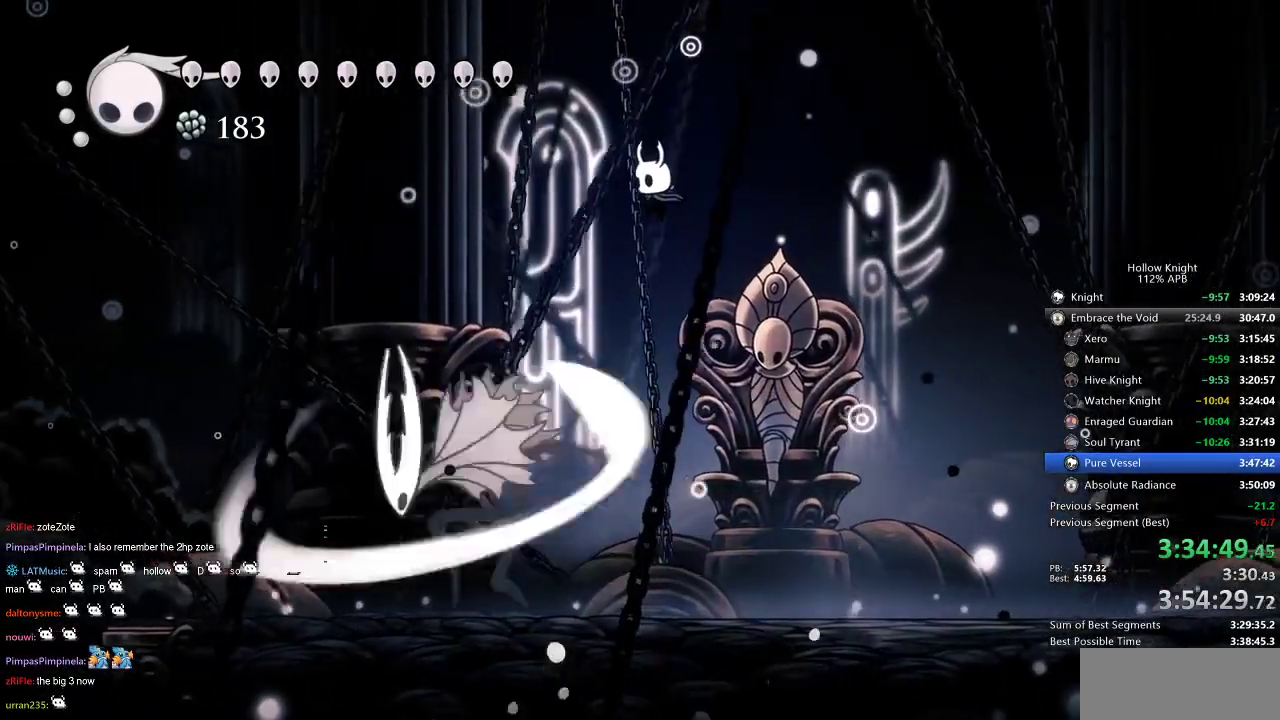
{"keys": ["left"], "events": [[100, "left", "down"], [134, "left", "up"], [267, "left", "down"]]}
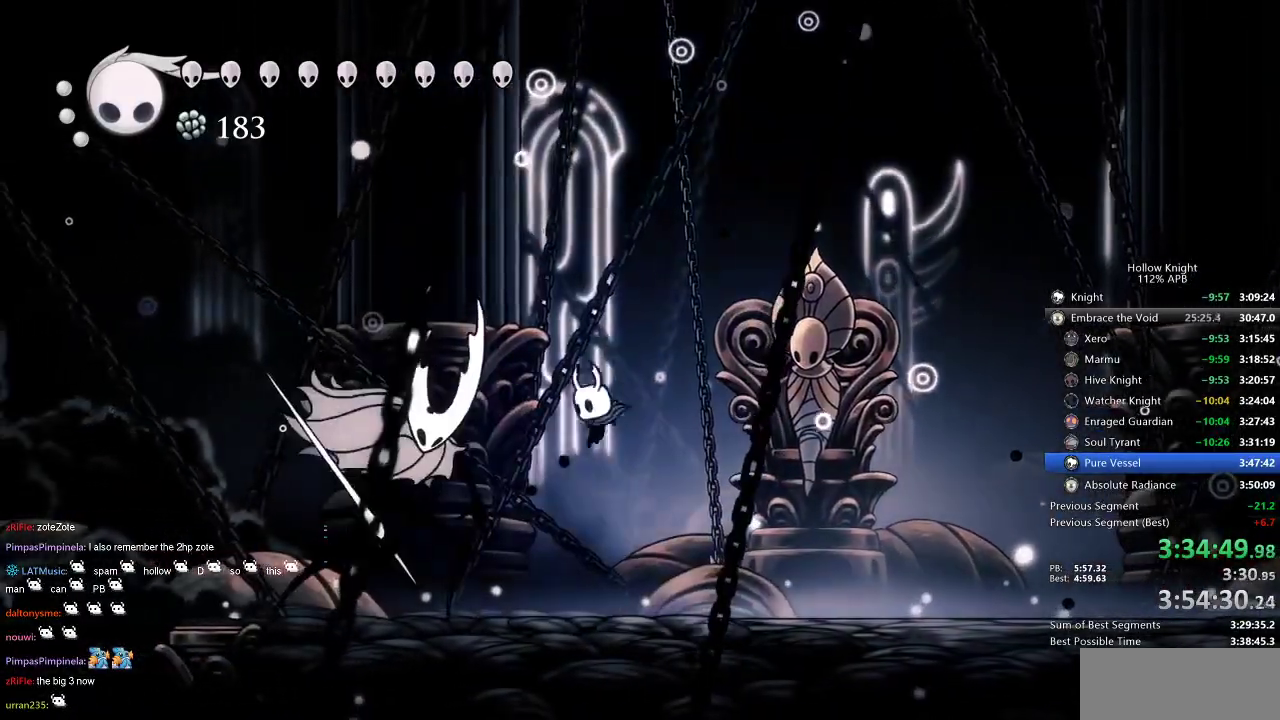
{"keys": ["right"], "events": [[134, "nail", "down"], [234, "nail", "up"], [400, "right", "down"], [467, "left", "up"]]}
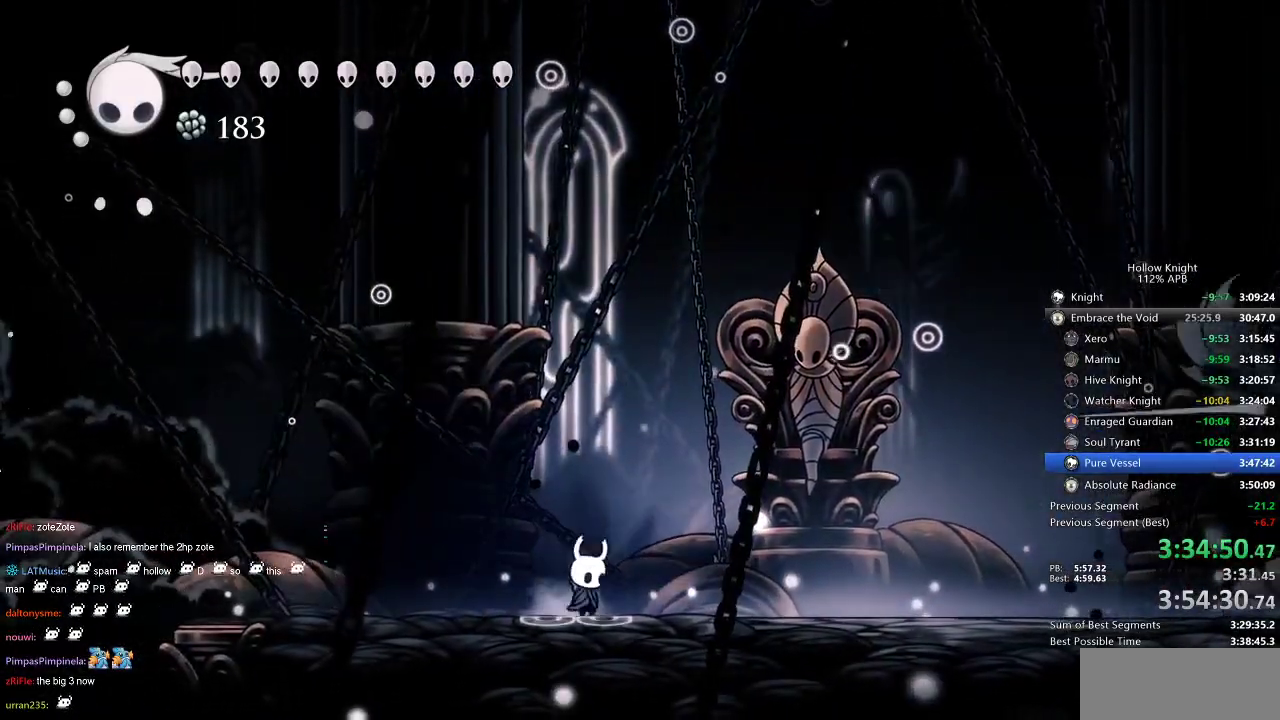
{"keys": ["right"], "events": [[300, "jump", "down"], [400, "jump", "up"]]}
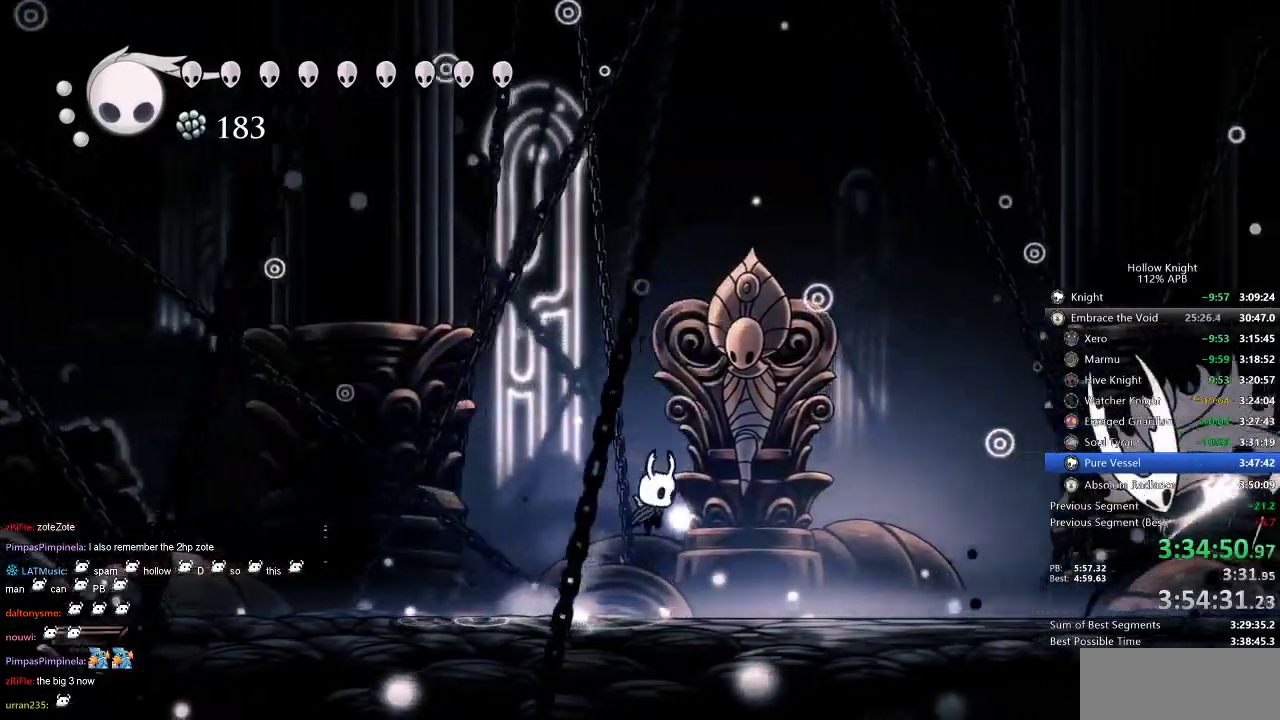
{"keys": ["right"], "events": [[134, "dash", "down"], [267, "dash", "up"]]}
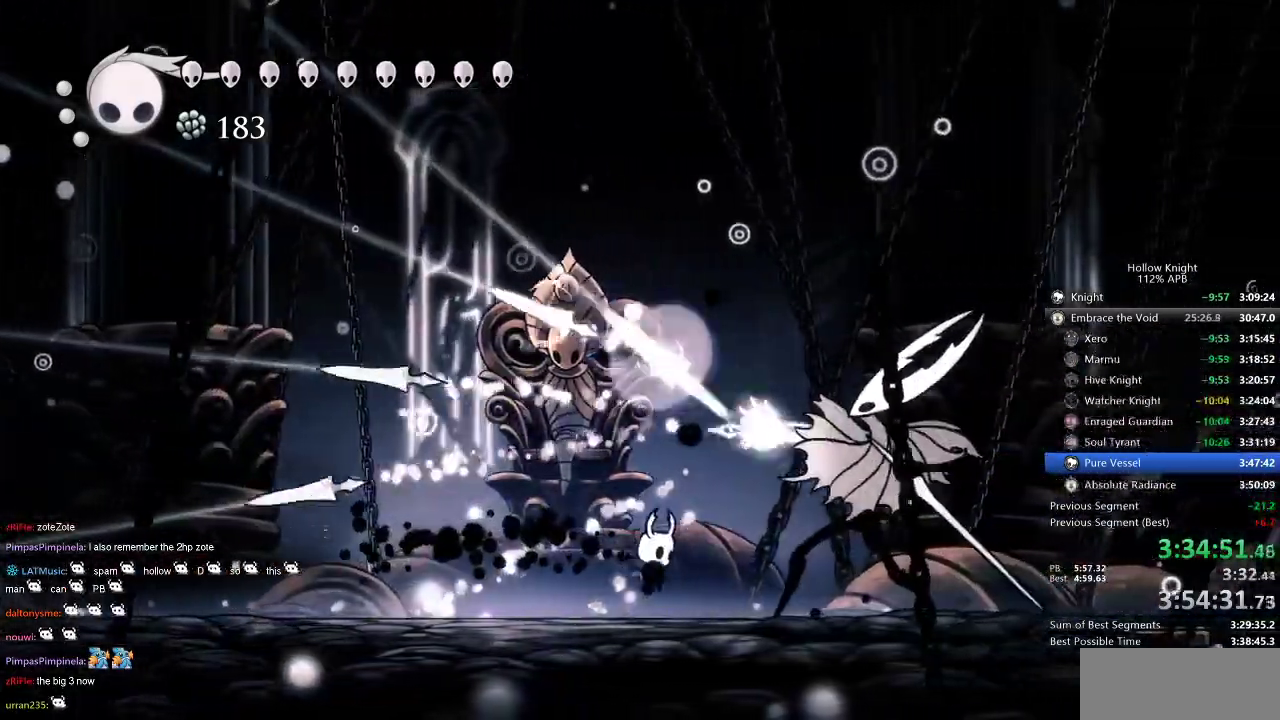
{"keys": ["right"], "events": [[100, "nail", "down"], [200, "nail", "up"], [367, "nail", "down"], [417, "nail", "up"]]}
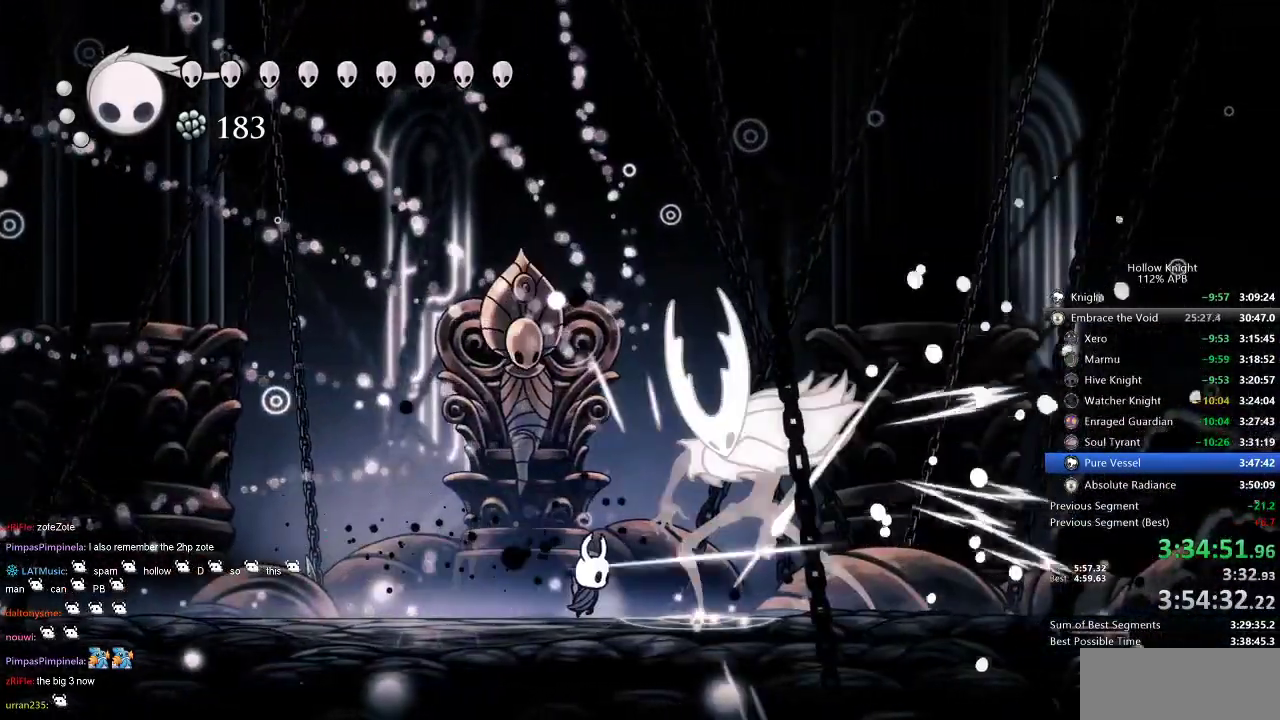
{"keys": ["left"], "events": [[67, "right", "up"], [100, "right", "down"], [167, "nail", "down"], [250, "left", "down"], [250, "nail", "up"], [300, "right", "up"]]}
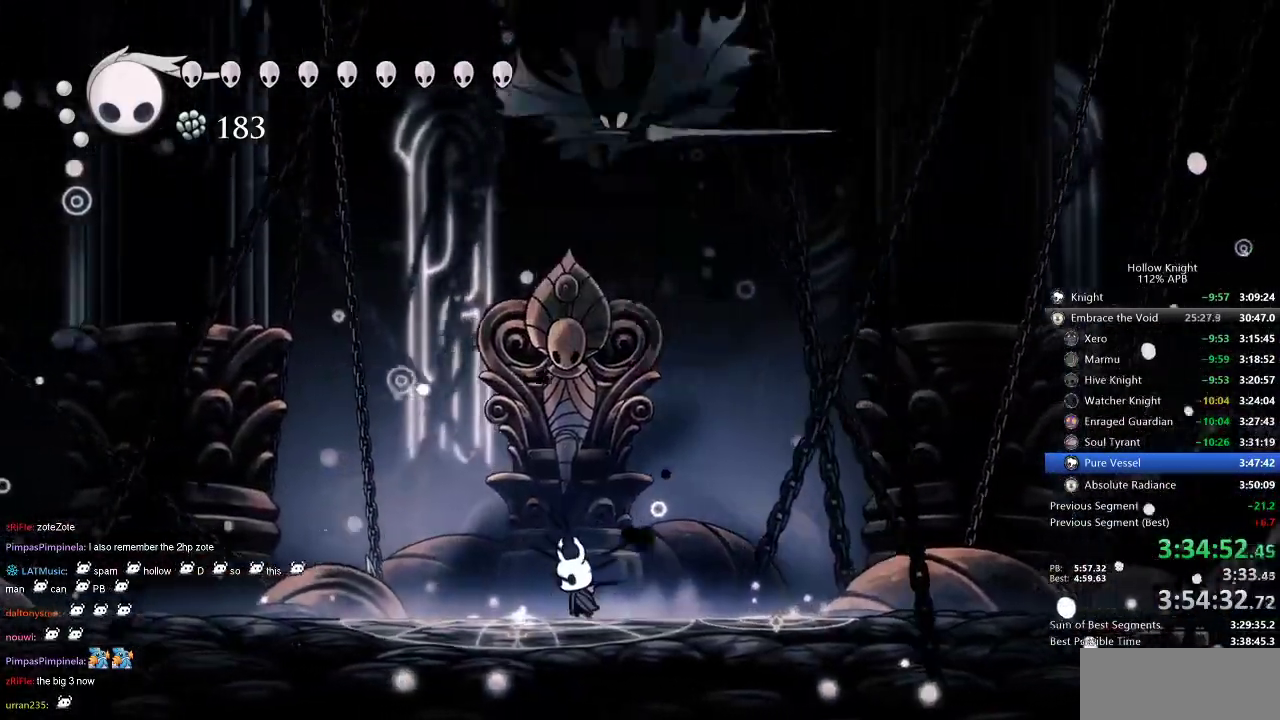
{"keys": ["dash", "left"], "events": [[34, "left", "up"], [267, "left", "down"], [300, "jump", "down"], [400, "jump", "up"], [434, "dash", "down"]]}
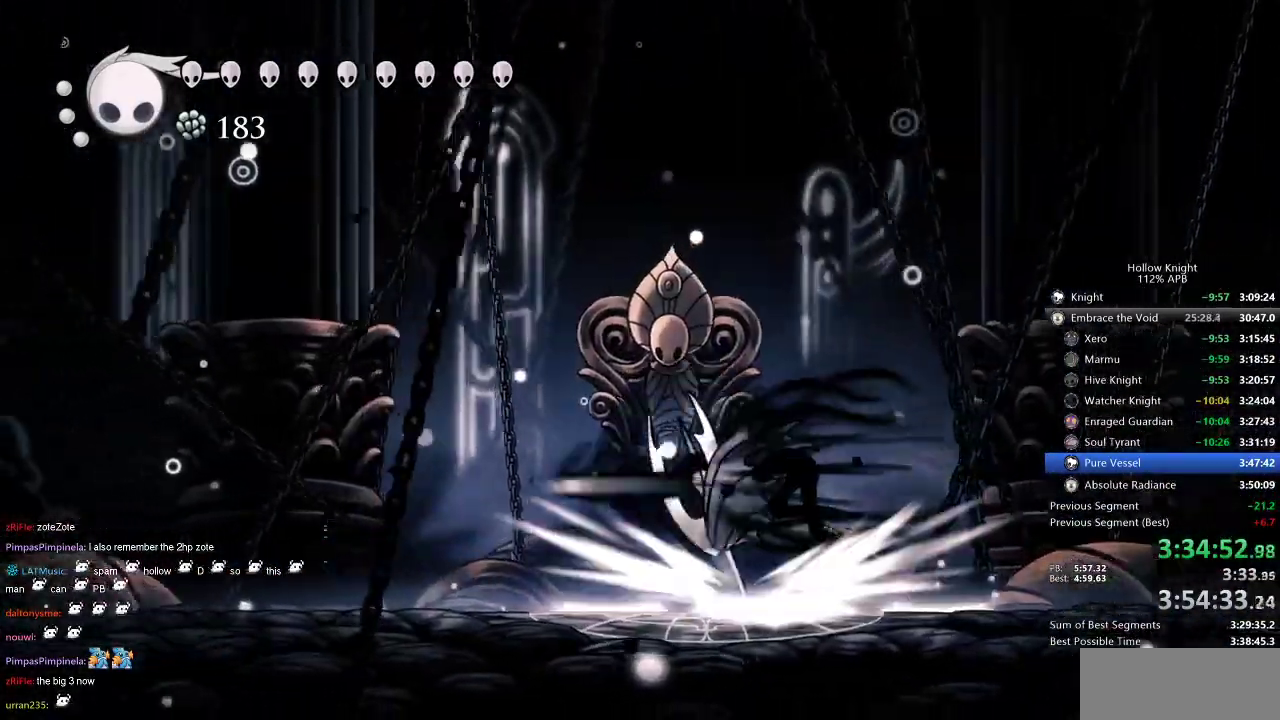
{"keys": [], "events": [[34, "dash", "up"], [100, "left", "up"], [134, "right", "down"], [467, "right", "up"]]}
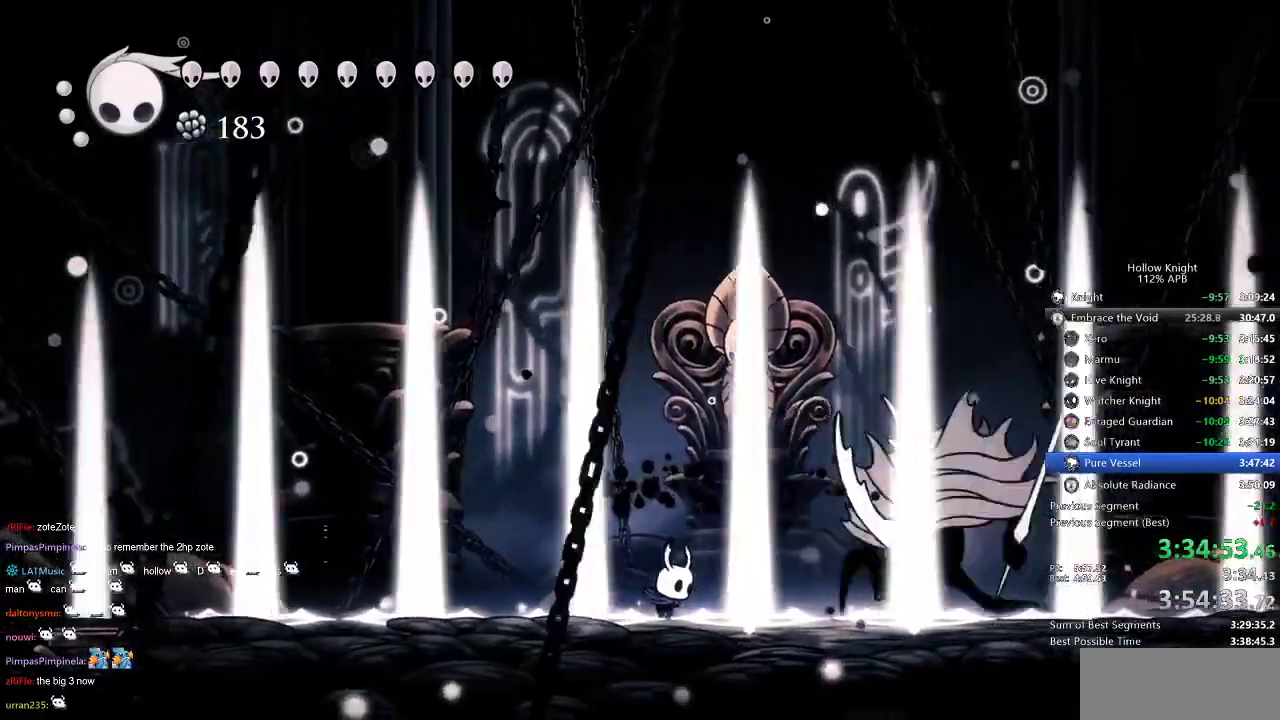
{"keys": [], "events": [[100, "spell", "down"], [184, "spell", "up"]]}
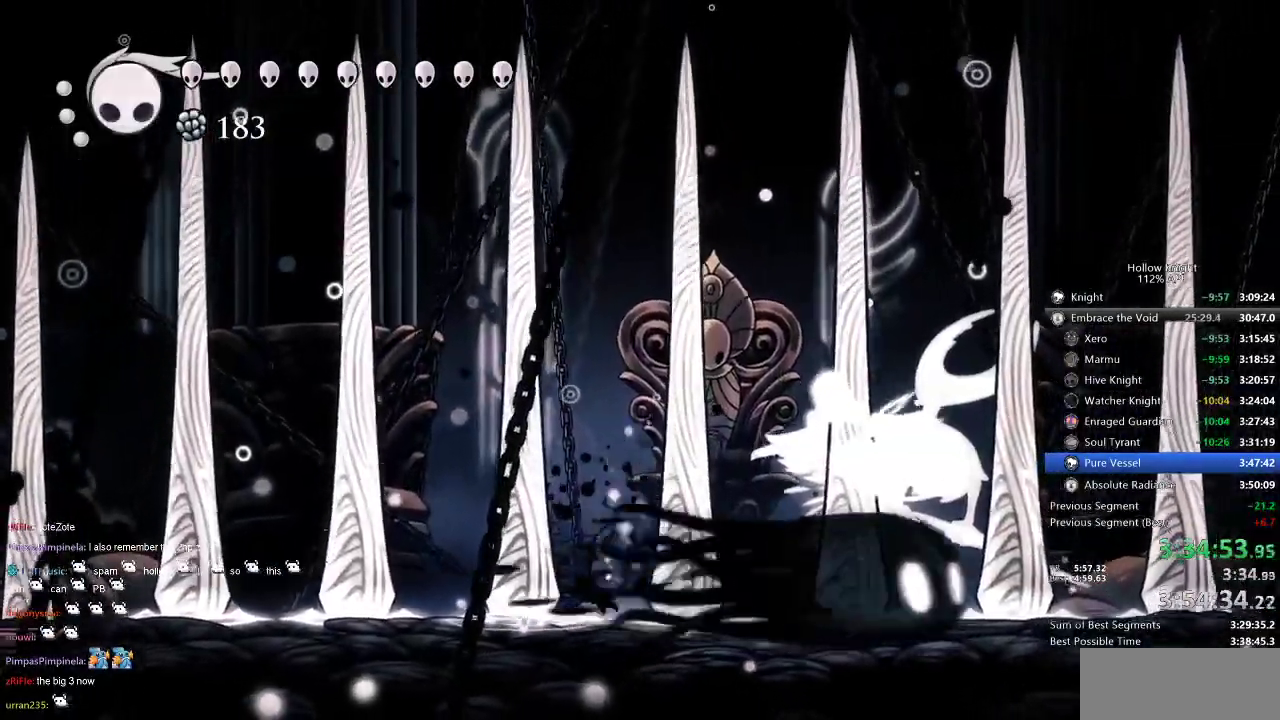
{"keys": ["right"], "events": [[317, "right", "down"]]}